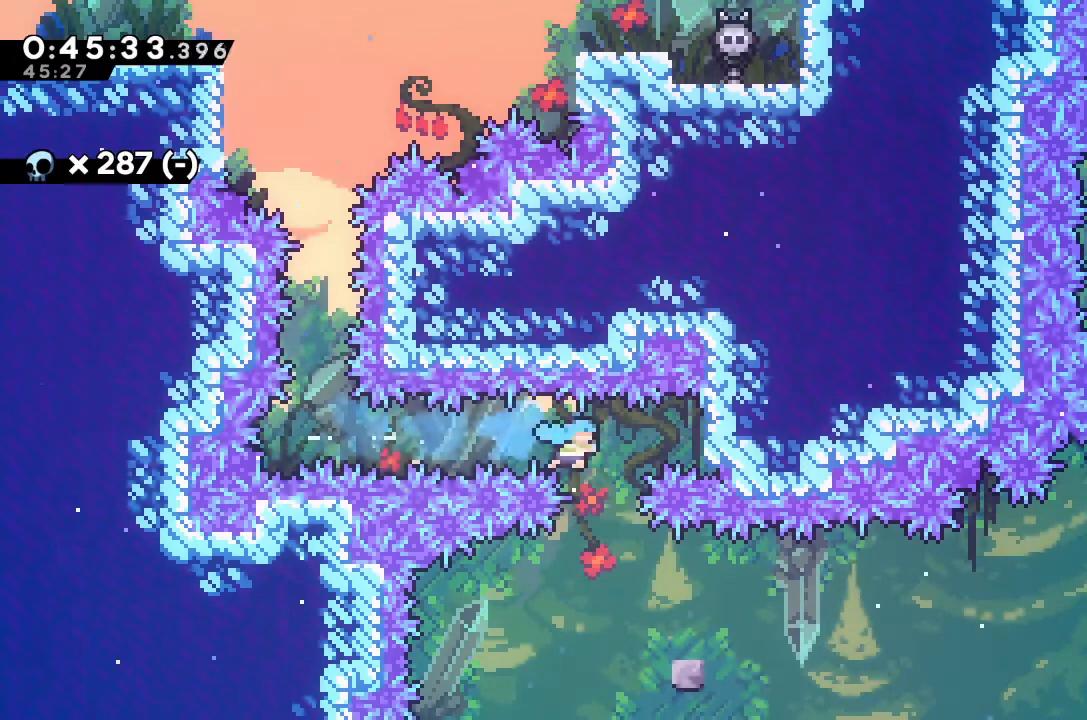
Gameplay with keyboard; each line is a JSON object with the keys held at the frame after it. "events" lists presses ("down") and releases ("up") of "alt_jump", "dash", "down", "grab", "jump", "left", "right" and "up" between this image and that frame as [ms after this image, input, new state], when the widget could be followed in between. No other keys are recorded. Mouse input is not recorded. Key names are as the overlay labels them; some are game actions (e.g. jump) rather than physical keys.
{"keys": ["grab", "right", "up"], "events": [[33, "right", "up"], [267, "right", "down"], [333, "up", "down"], [367, "grab", "down"]]}
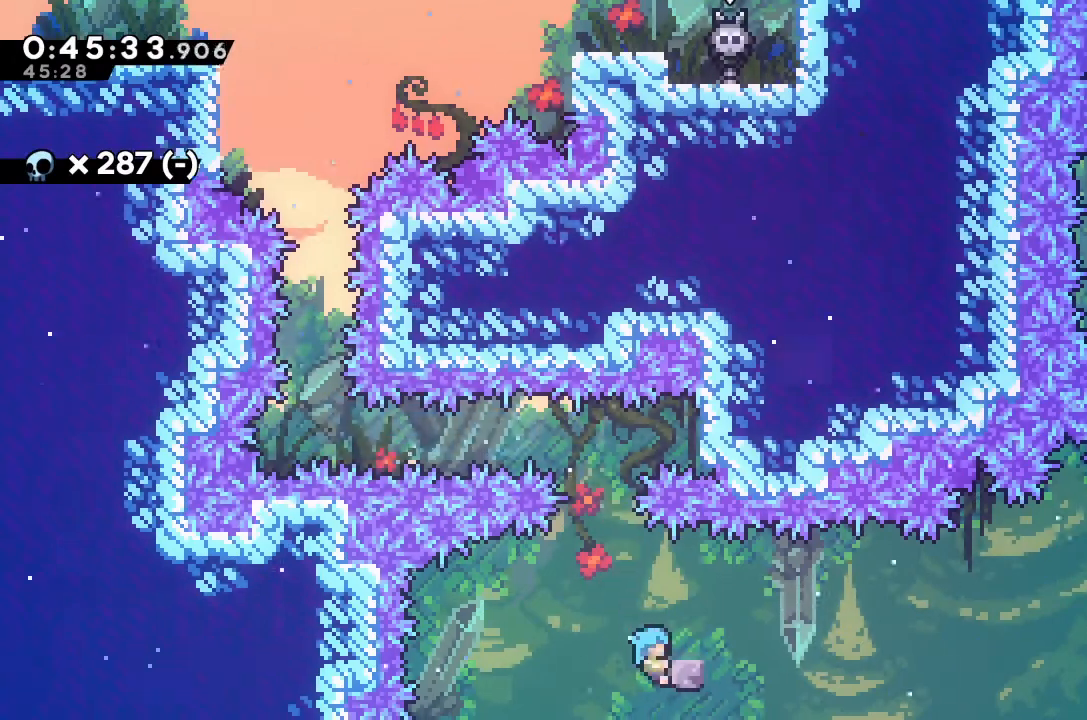
{"keys": ["down", "right"], "events": [[200, "grab", "up"], [233, "right", "up"], [233, "up", "up"], [300, "jump", "down"], [300, "left", "down"], [400, "jump", "up"], [500, "down", "down"], [500, "left", "up"], [500, "right", "down"]]}
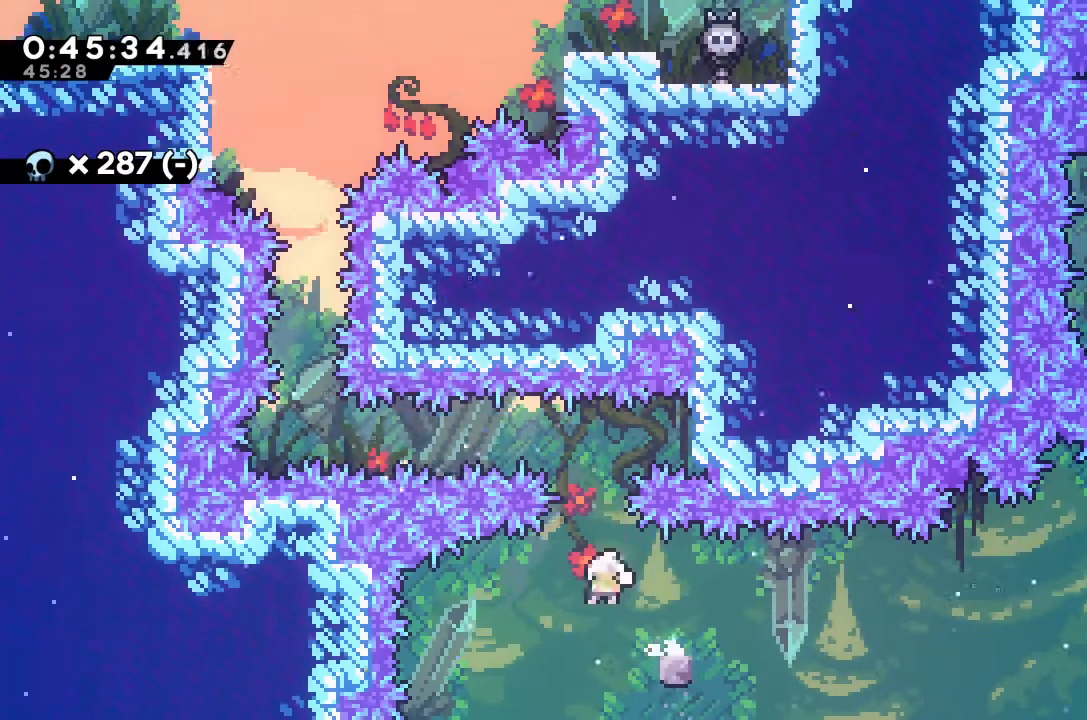
{"keys": ["right"], "events": [[33, "dash", "down"], [133, "dash", "up"], [167, "down", "up"], [233, "jump", "down"], [500, "jump", "up"]]}
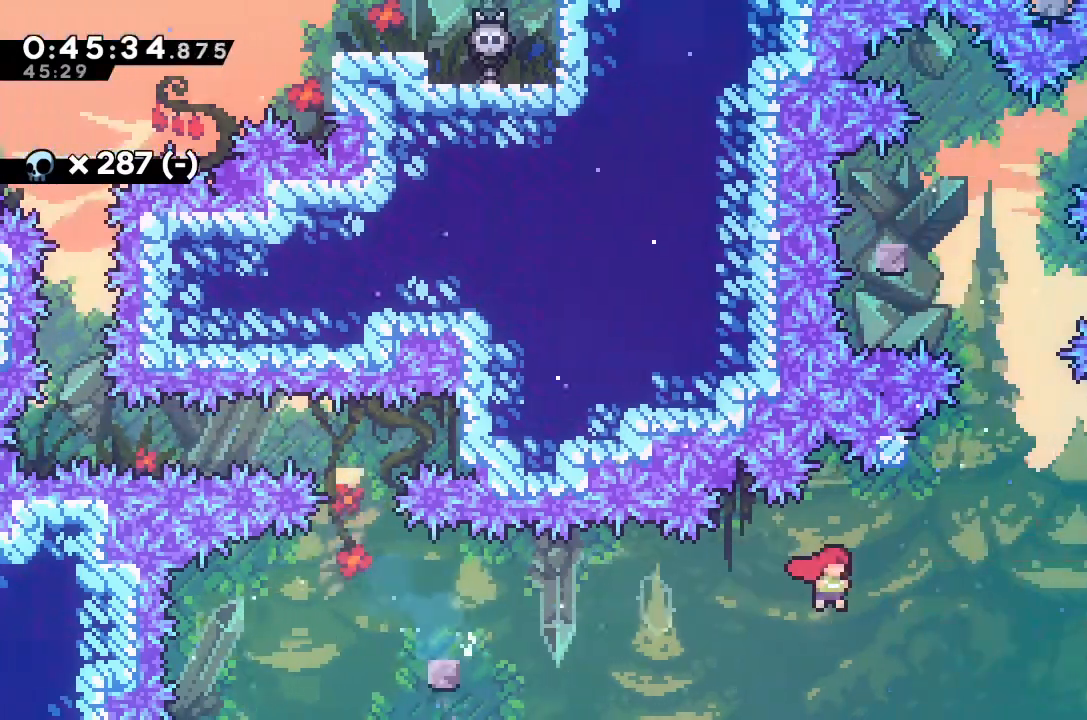
{"keys": ["jump", "left", "up"], "events": [[100, "right", "up"], [100, "up", "down"], [133, "dash", "down"], [300, "dash", "up"], [333, "jump", "down"], [333, "left", "down"]]}
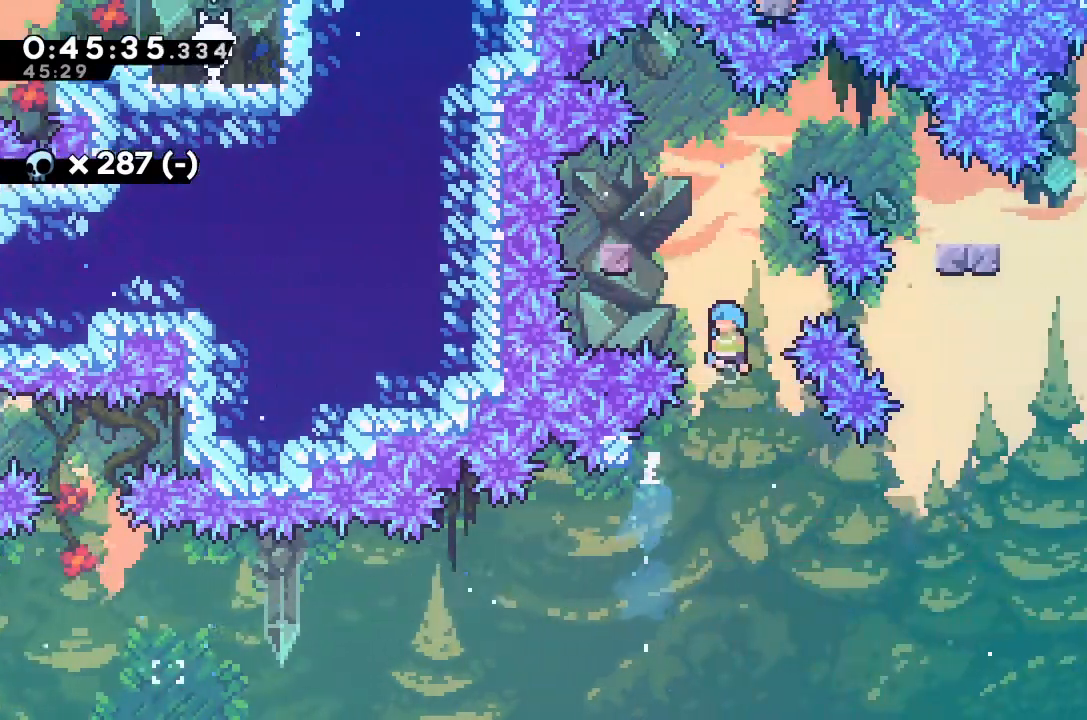
{"keys": ["grab", "jump", "left", "up"], "events": [[367, "grab", "down"]]}
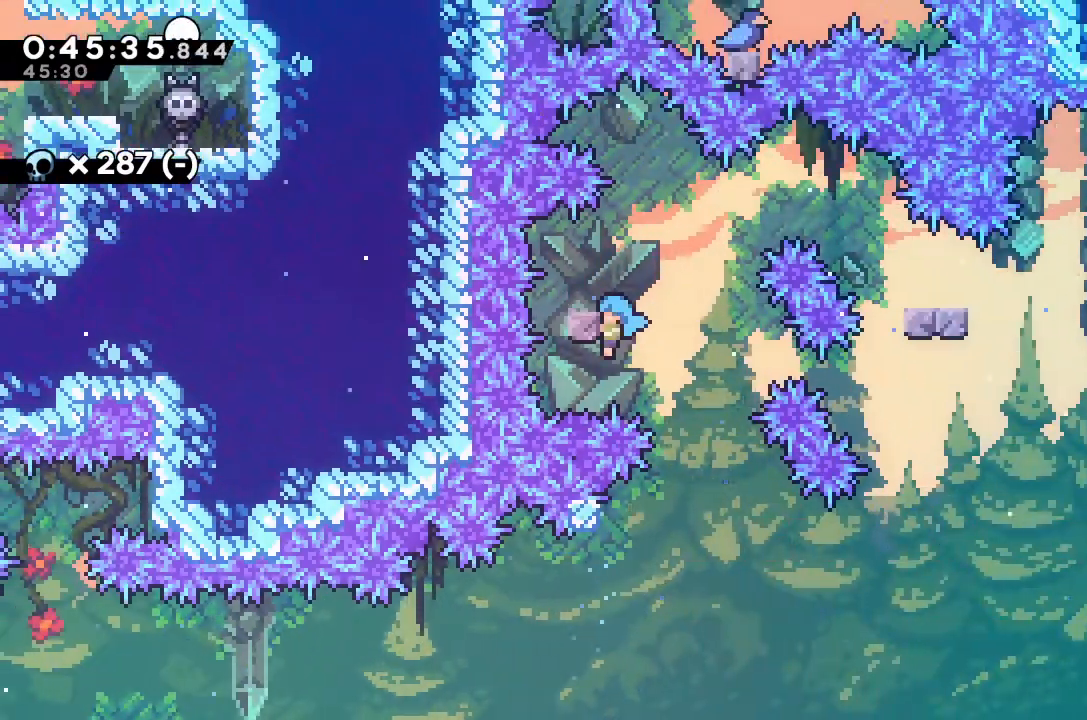
{"keys": ["jump", "right"], "events": [[333, "grab", "up"], [333, "jump", "up"], [333, "up", "up"], [367, "left", "up"], [500, "jump", "down"], [500, "right", "down"]]}
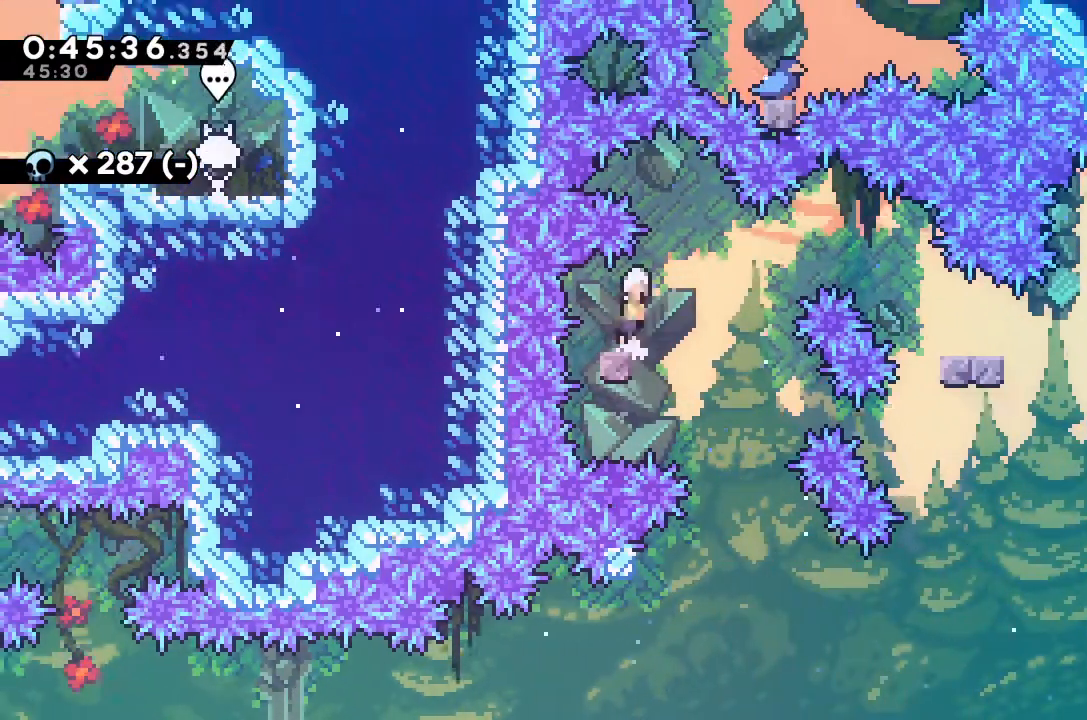
{"keys": ["dash", "right", "up"], "events": [[100, "jump", "up"], [167, "right", "up"], [433, "dash", "down"], [433, "right", "down"], [433, "up", "down"]]}
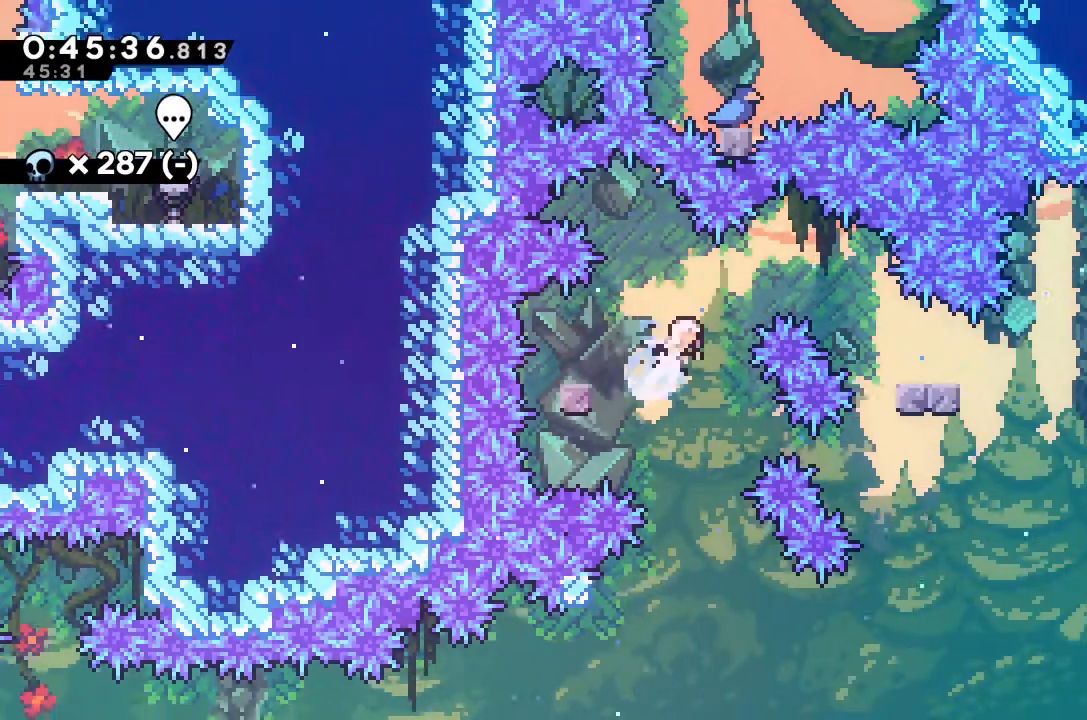
{"keys": ["right"], "events": [[133, "dash", "up"], [233, "up", "up"], [267, "right", "up"], [500, "right", "down"]]}
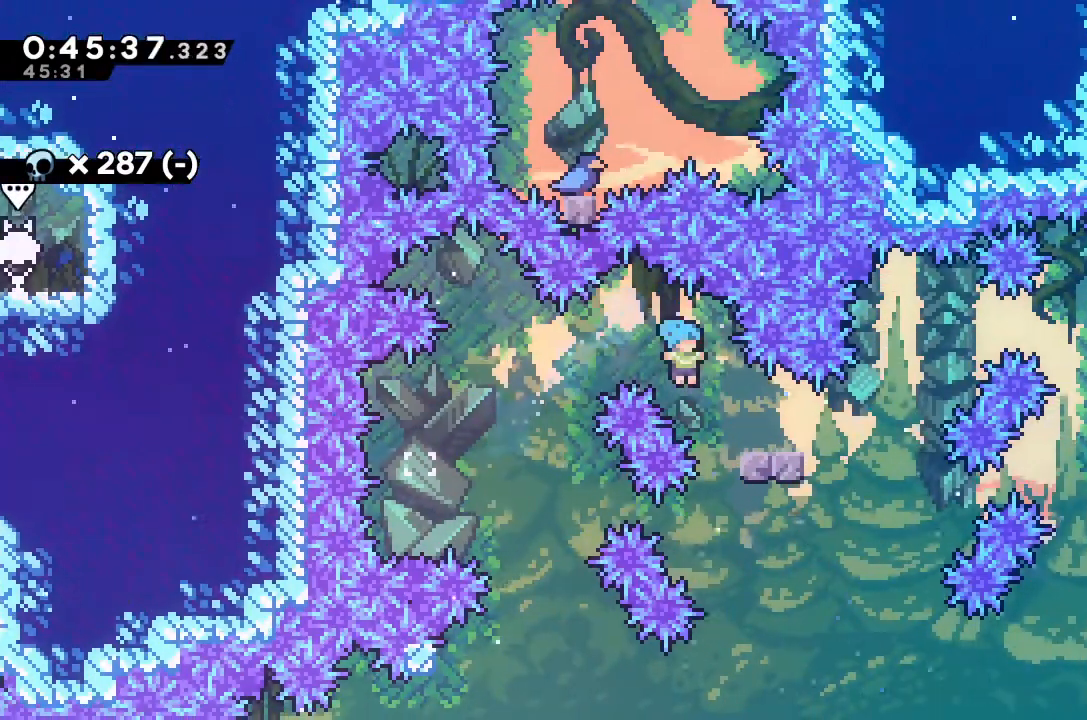
{"keys": ["grab", "right", "up"], "events": [[33, "up", "down"], [200, "grab", "down"]]}
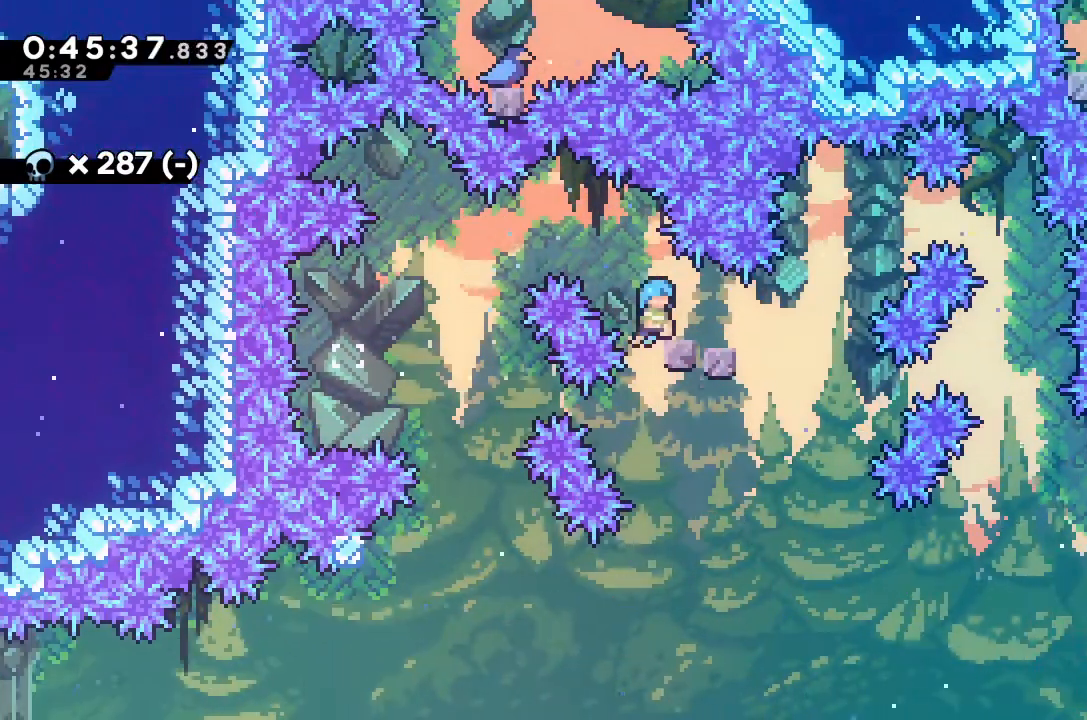
{"keys": ["dash", "down", "right"], "events": [[67, "grab", "up"], [133, "right", "up"], [133, "up", "up"], [167, "left", "down"], [200, "jump", "down"], [367, "down", "down"], [367, "jump", "up"], [367, "right", "down"], [400, "left", "up"], [433, "dash", "down"]]}
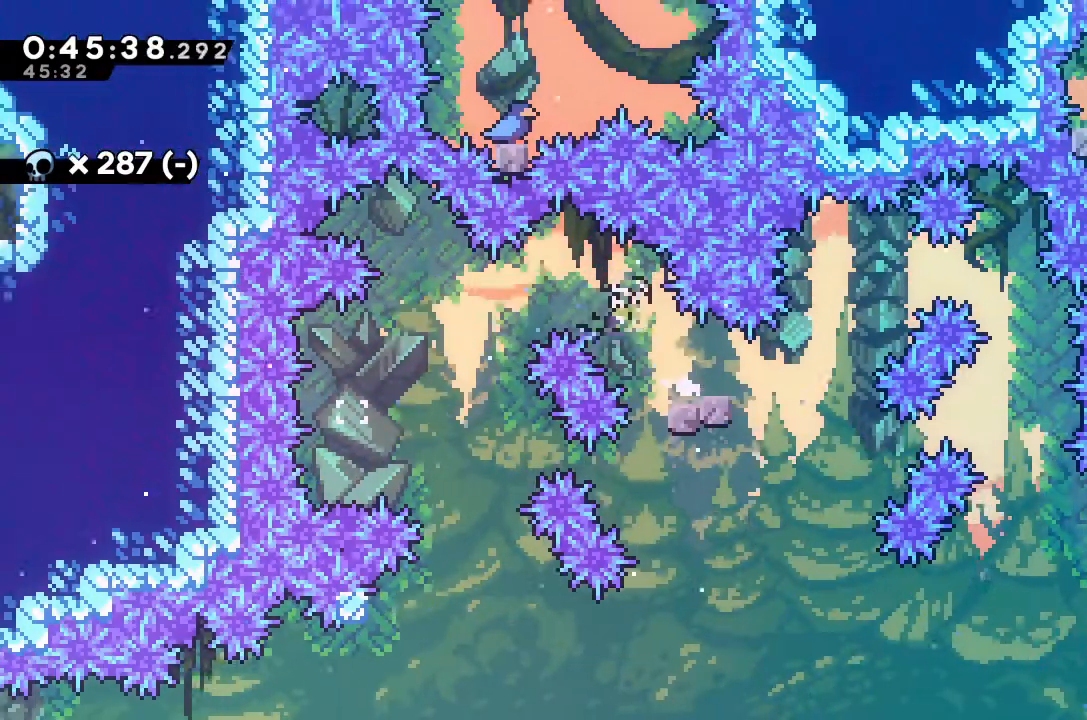
{"keys": ["jump", "right"], "events": [[33, "down", "up"], [100, "dash", "up"], [233, "jump", "down"]]}
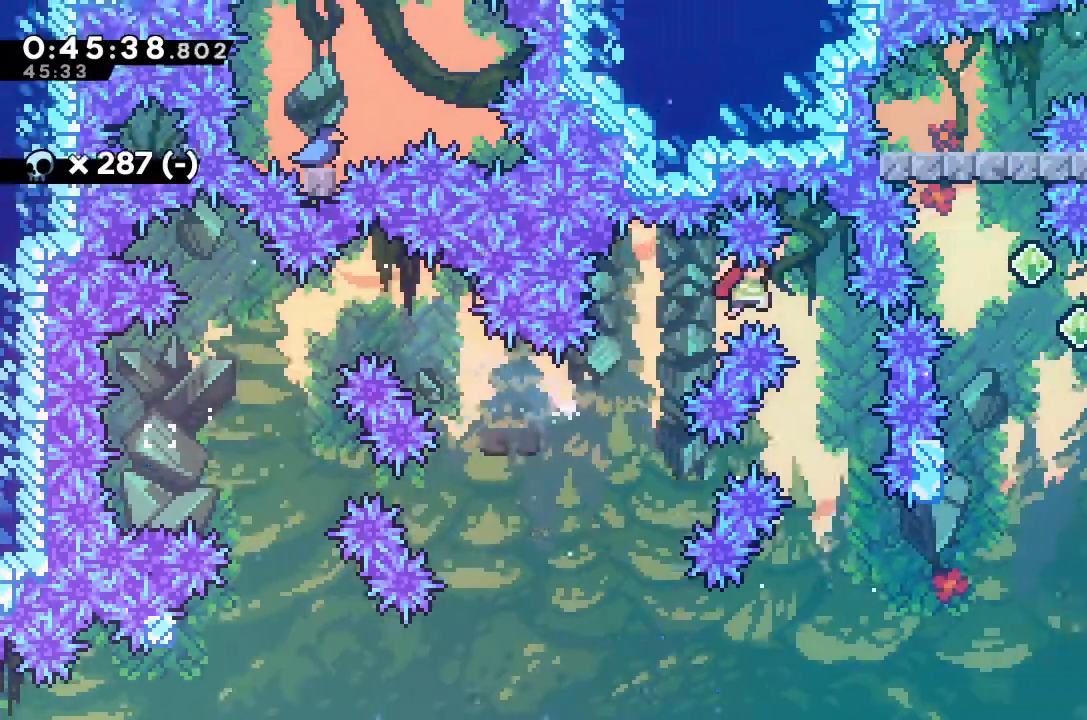
{"keys": ["right"], "events": [[133, "jump", "up"], [200, "right", "up"], [333, "right", "down"]]}
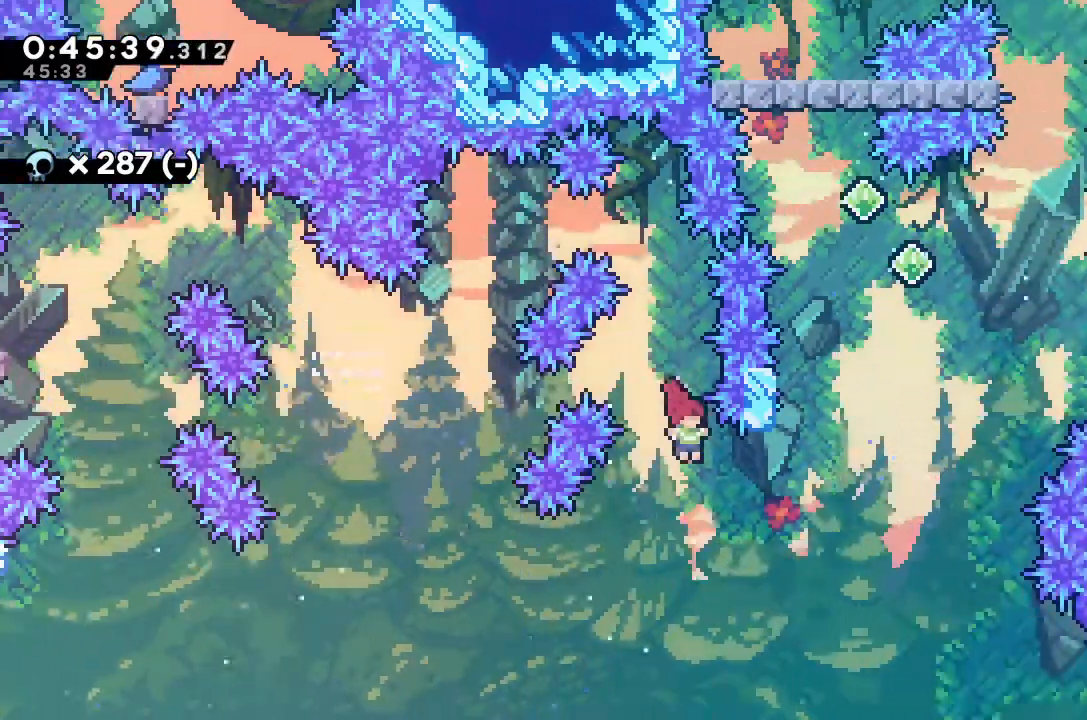
{"keys": ["up"], "events": [[267, "dash", "down"], [267, "up", "down"], [300, "right", "up"], [433, "dash", "up"]]}
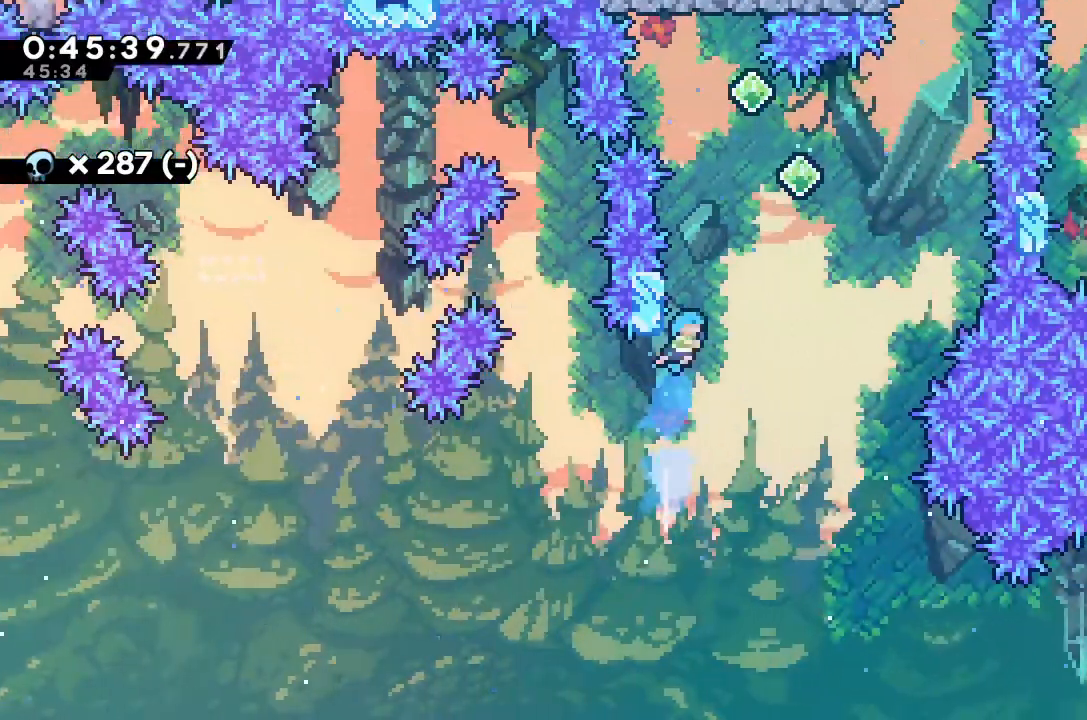
{"keys": ["right"], "events": [[33, "jump", "down"], [33, "right", "down"], [500, "jump", "up"], [500, "up", "up"]]}
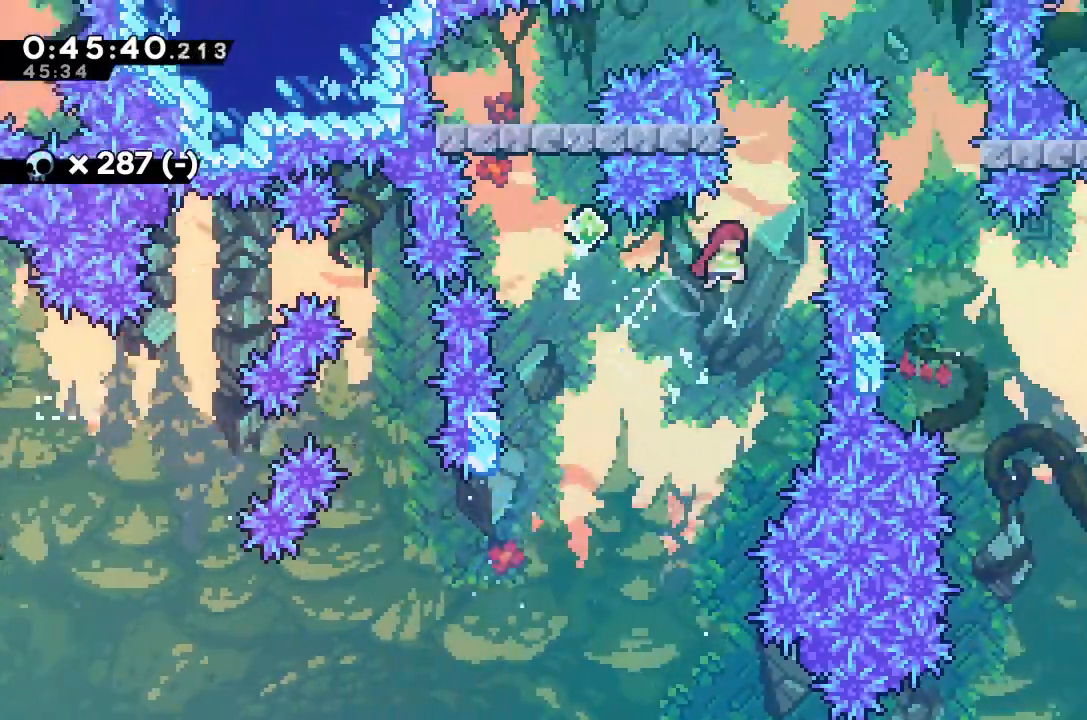
{"keys": ["left"], "events": [[67, "right", "up"], [133, "up", "down"], [167, "dash", "down"], [333, "up", "up"], [367, "dash", "up"], [467, "left", "down"]]}
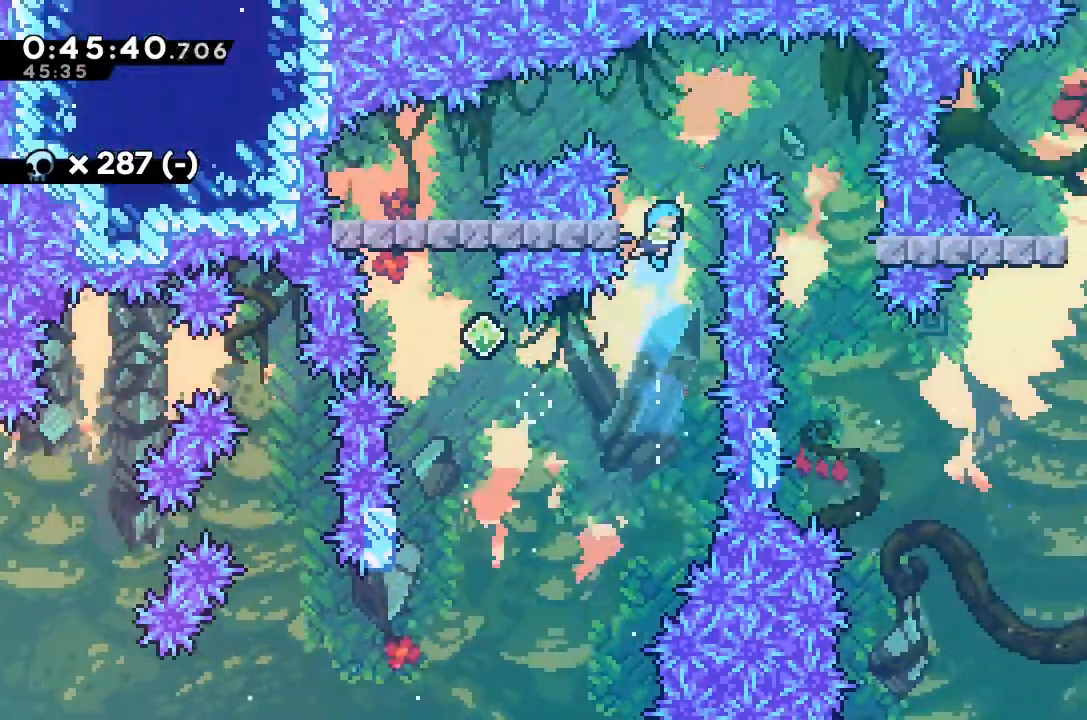
{"keys": ["grab"], "events": [[67, "up", "down"], [100, "grab", "down"], [433, "left", "up"], [433, "up", "up"]]}
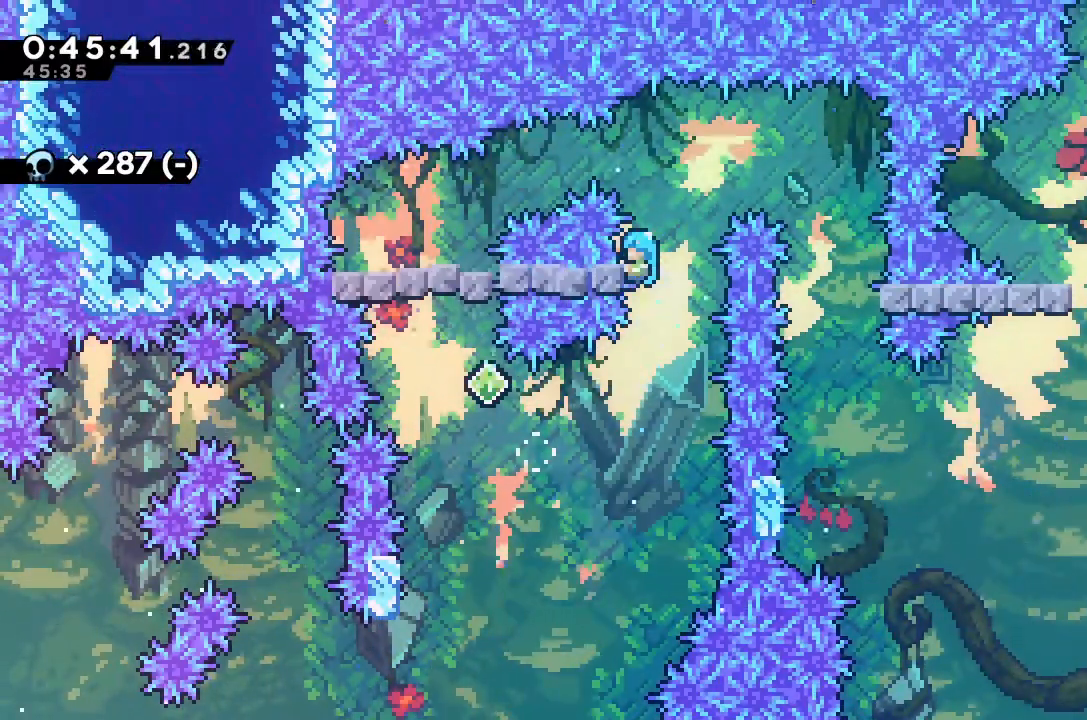
{"keys": ["grab", "right"], "events": [[33, "right", "down"], [33, "up", "down"], [100, "jump", "down"], [367, "jump", "up"], [367, "up", "up"], [433, "right", "up"], [500, "right", "down"]]}
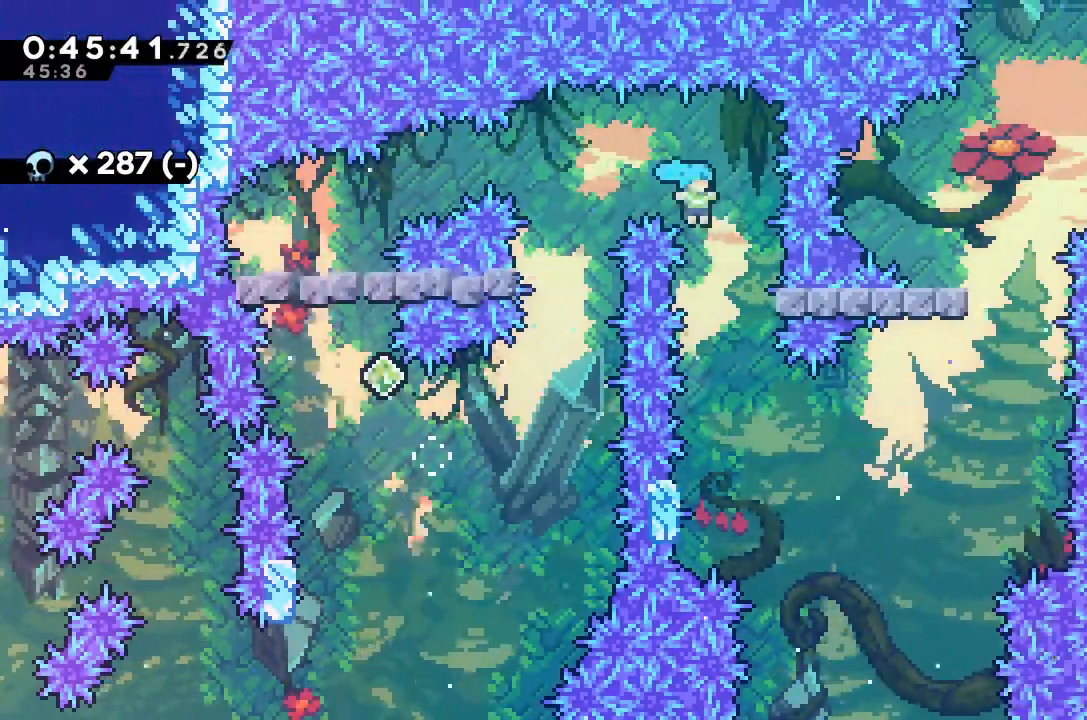
{"keys": ["grab", "up"], "events": [[67, "up", "down"], [500, "right", "up"]]}
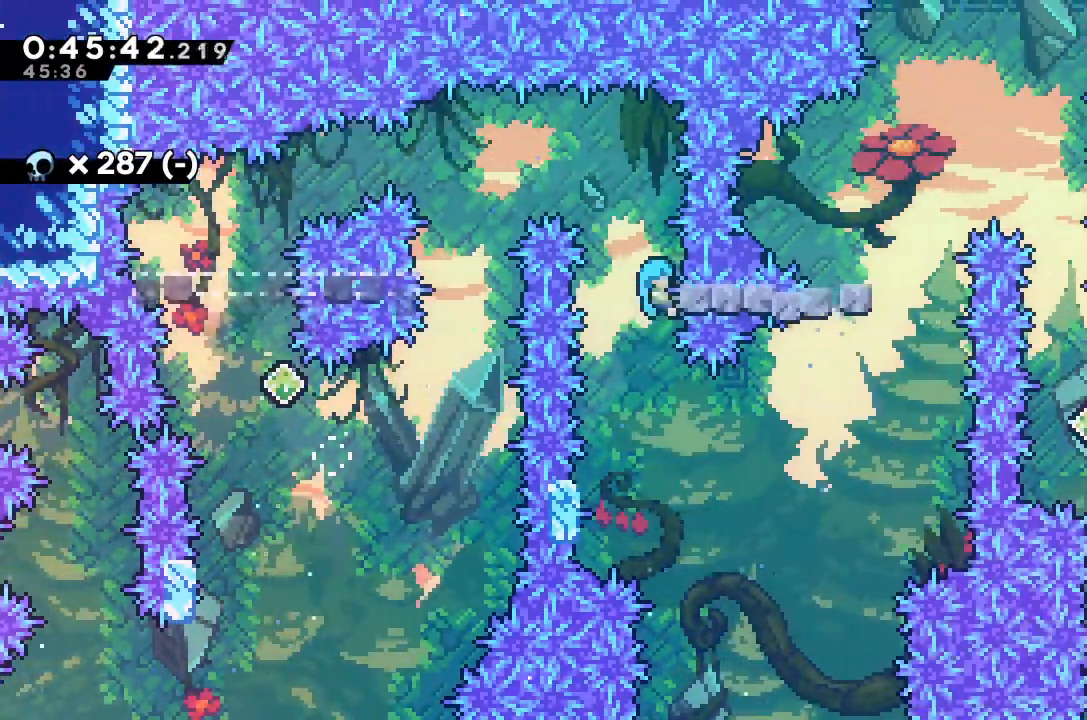
{"keys": ["grab", "jump", "left", "up"], "events": [[167, "jump", "down"], [267, "left", "down"]]}
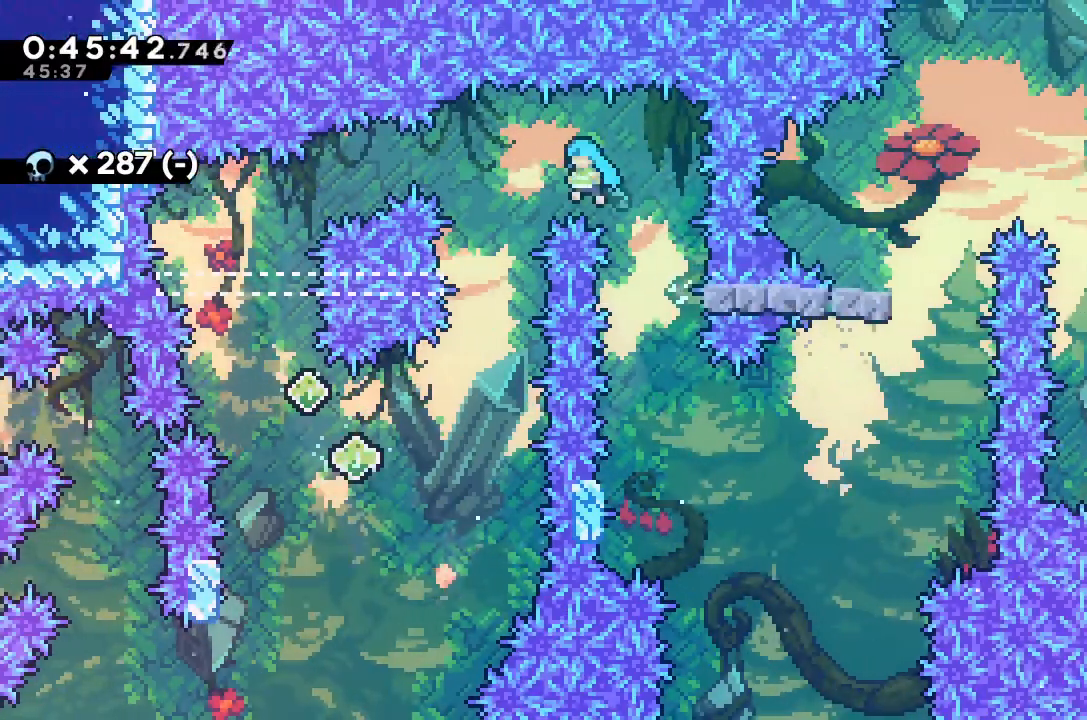
{"keys": ["left"], "events": [[167, "jump", "up"], [167, "up", "up"], [200, "grab", "up"], [233, "left", "up"], [300, "left", "down"]]}
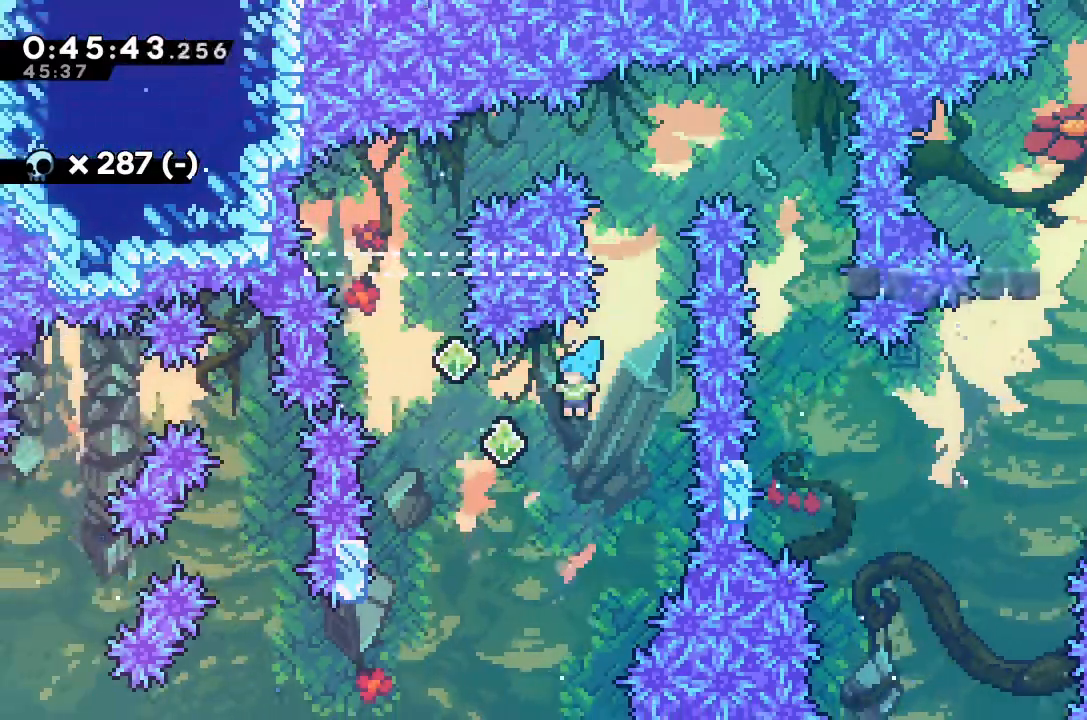
{"keys": ["right"], "events": [[100, "up", "down"], [200, "dash", "down"], [400, "dash", "up"], [400, "left", "up"], [400, "right", "down"], [400, "up", "up"]]}
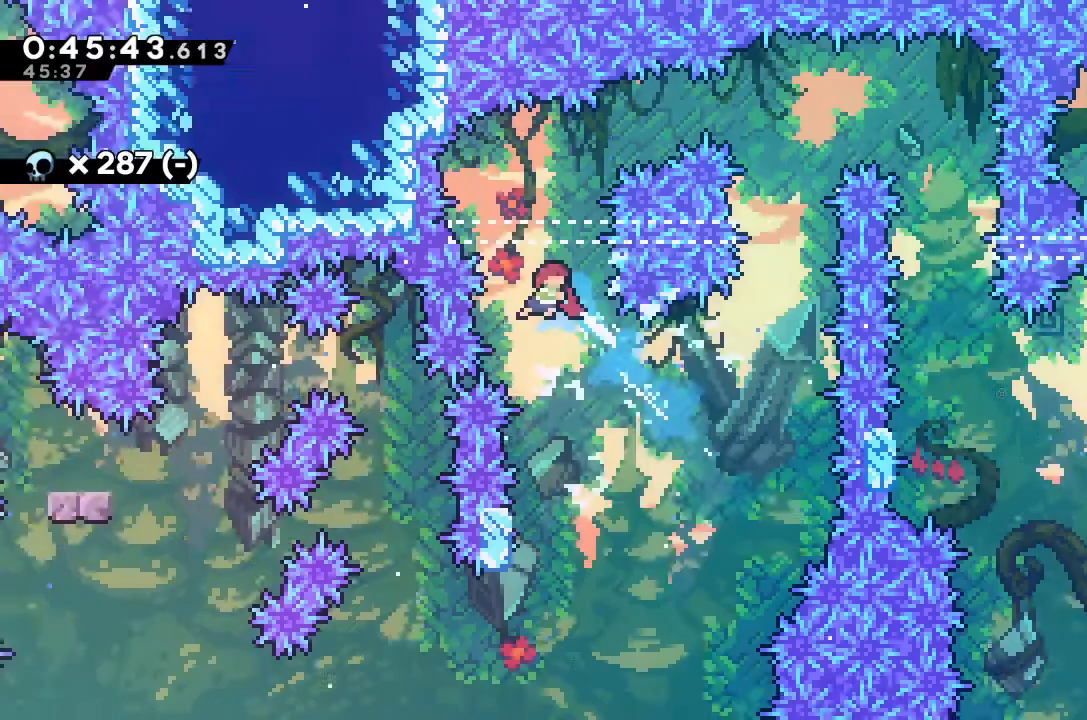
{"keys": [], "events": [[233, "right", "up"], [267, "up", "down"], [333, "dash", "down"], [467, "dash", "up"], [467, "up", "up"]]}
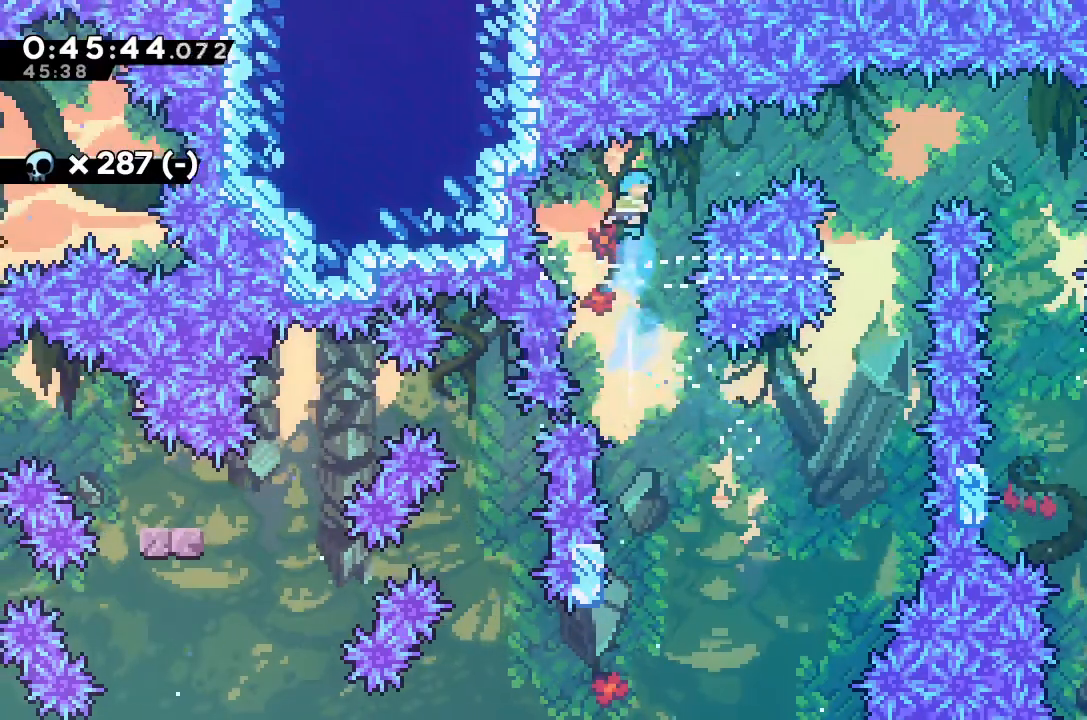
{"keys": [], "events": [[300, "right", "down"], [433, "right", "up"]]}
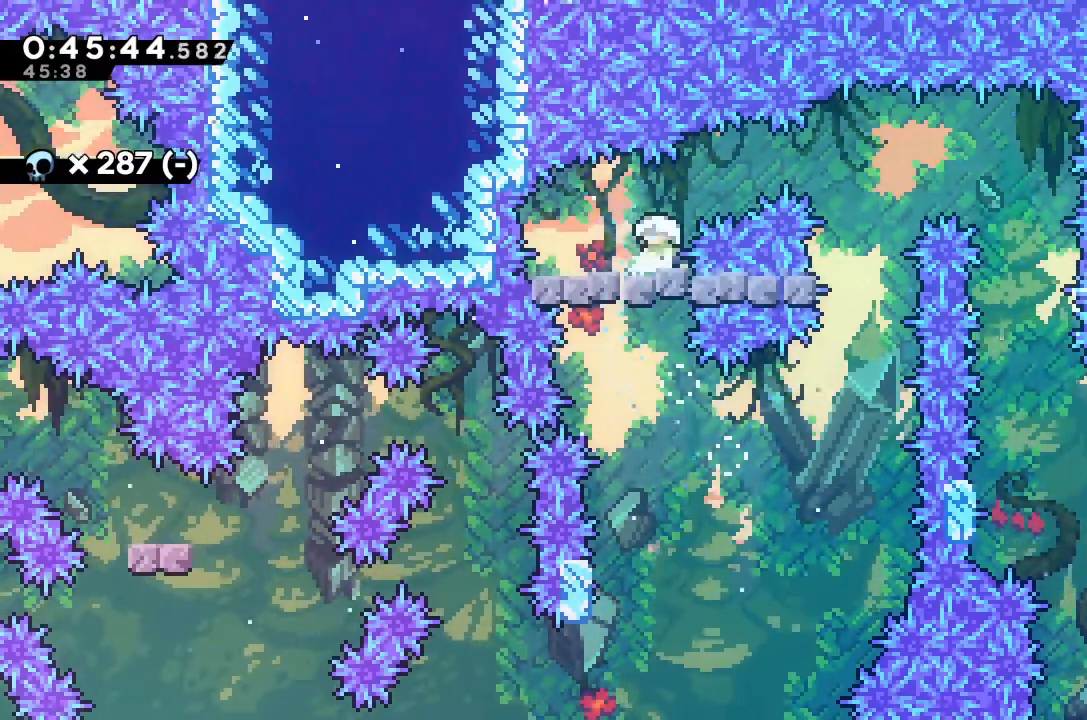
{"keys": ["jump", "right"], "events": [[33, "dash", "down"], [33, "left", "down"], [167, "dash", "up"], [167, "right", "down"], [200, "jump", "down"], [200, "left", "up"]]}
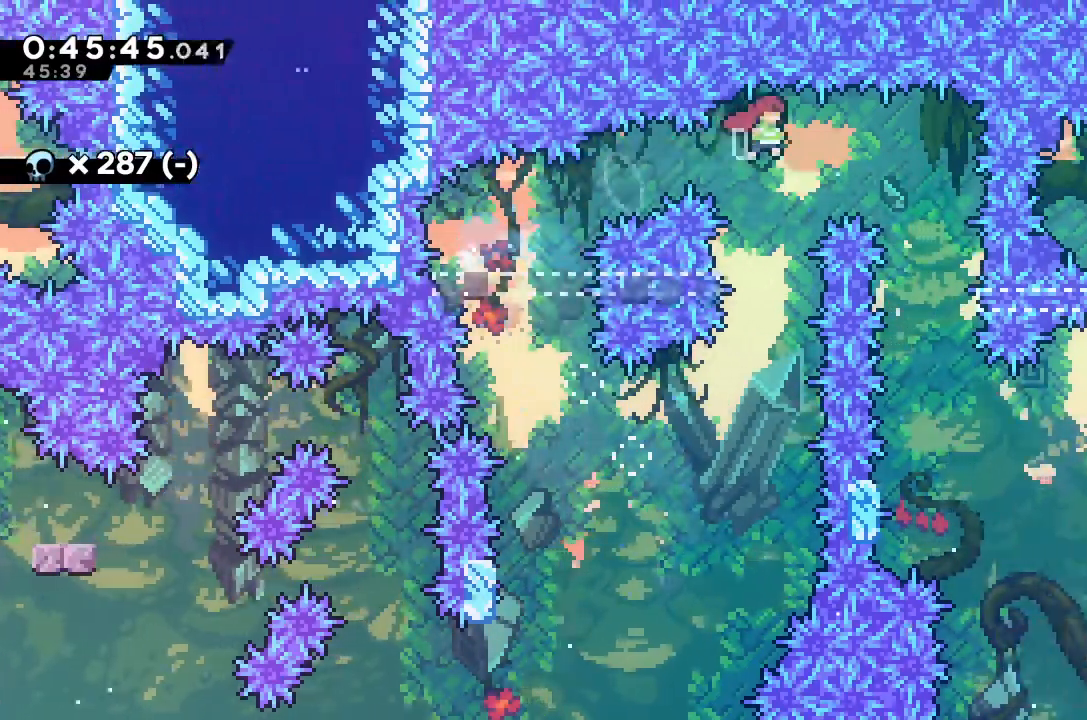
{"keys": [], "events": [[233, "jump", "up"], [233, "right", "up"]]}
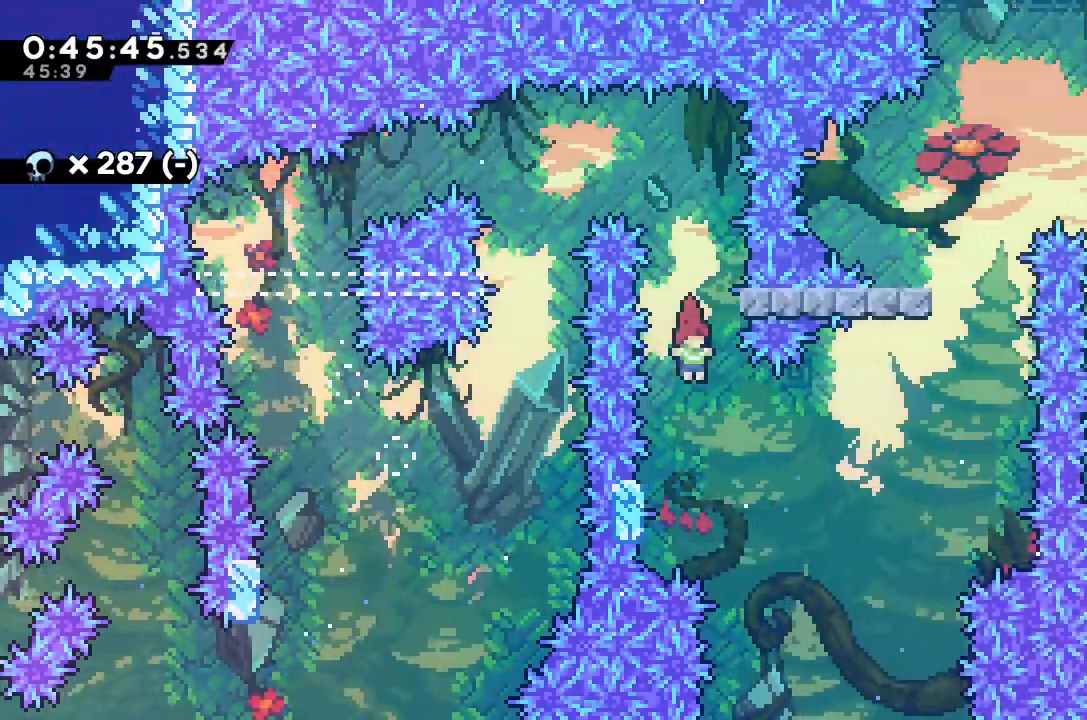
{"keys": ["jump"], "events": [[100, "left", "down"], [233, "left", "up"], [300, "jump", "down"]]}
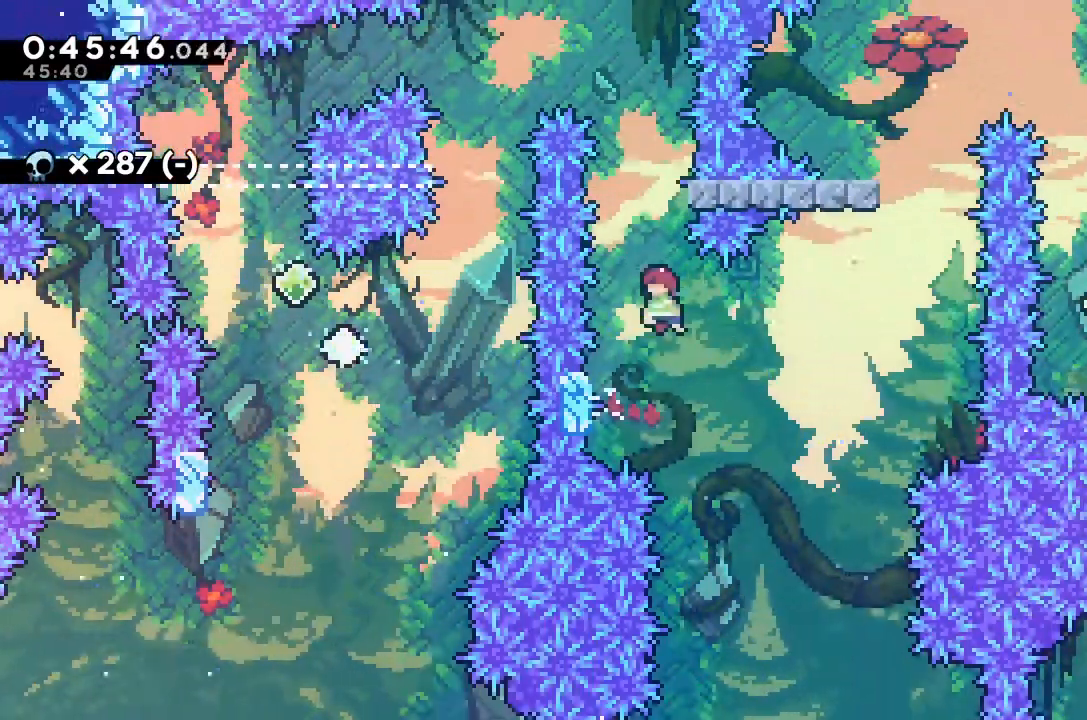
{"keys": ["jump", "right"], "events": [[200, "left", "down"], [300, "jump", "up"], [400, "jump", "down"], [400, "right", "down"], [433, "left", "up"]]}
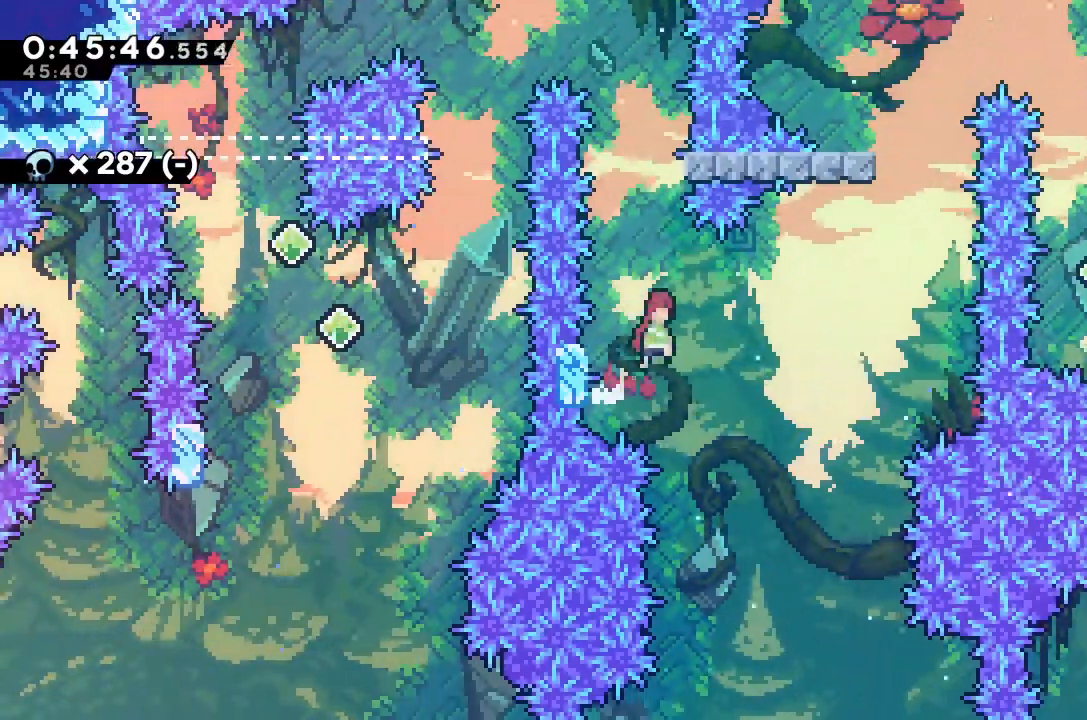
{"keys": [], "events": [[233, "jump", "up"], [233, "up", "down"], [367, "dash", "down"], [467, "up", "up"], [500, "dash", "up"], [500, "right", "up"]]}
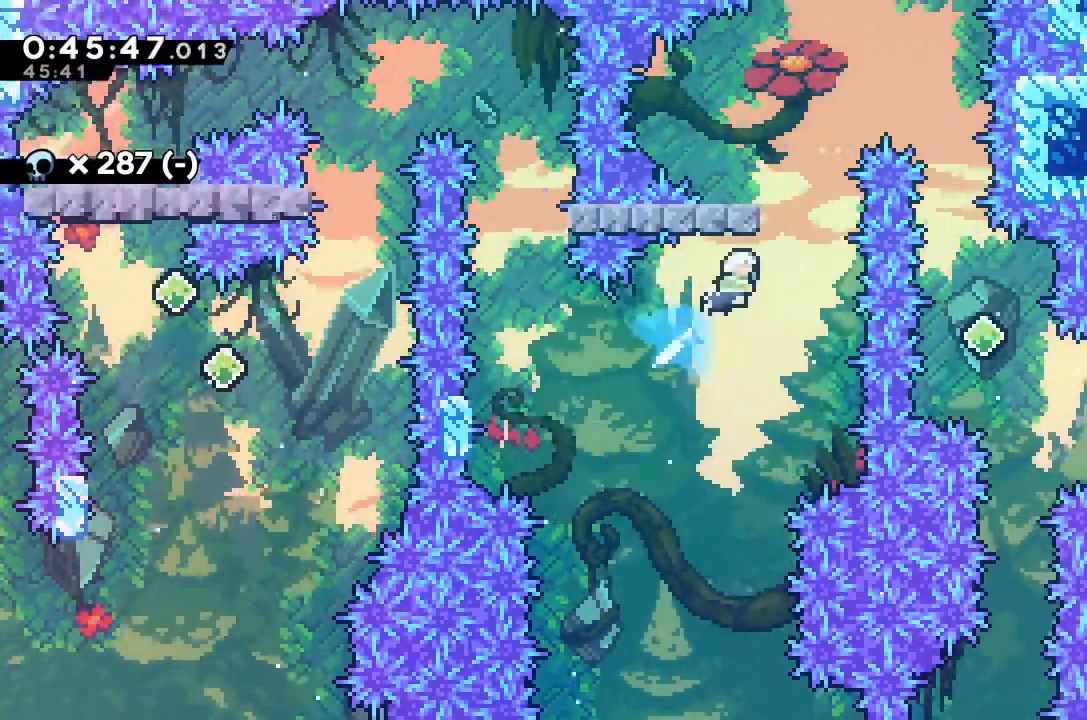
{"keys": ["jump", "left"], "events": [[67, "jump", "down"], [100, "left", "down"]]}
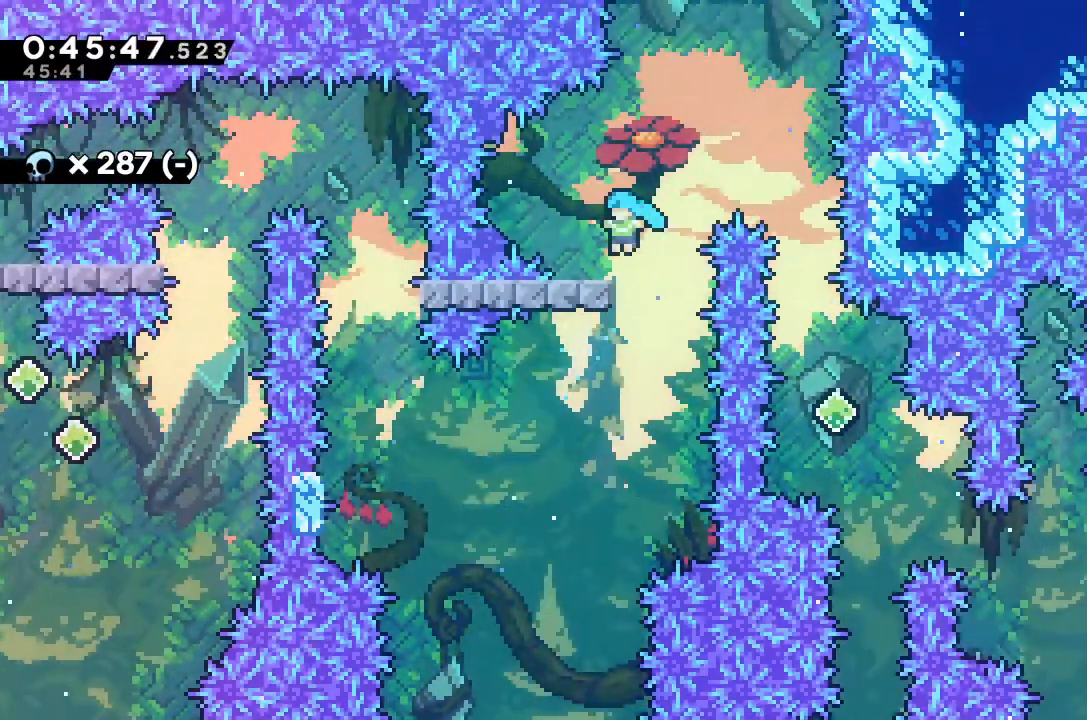
{"keys": ["jump", "right"], "events": [[33, "left", "up"], [100, "jump", "up"], [133, "right", "down"], [167, "jump", "down"]]}
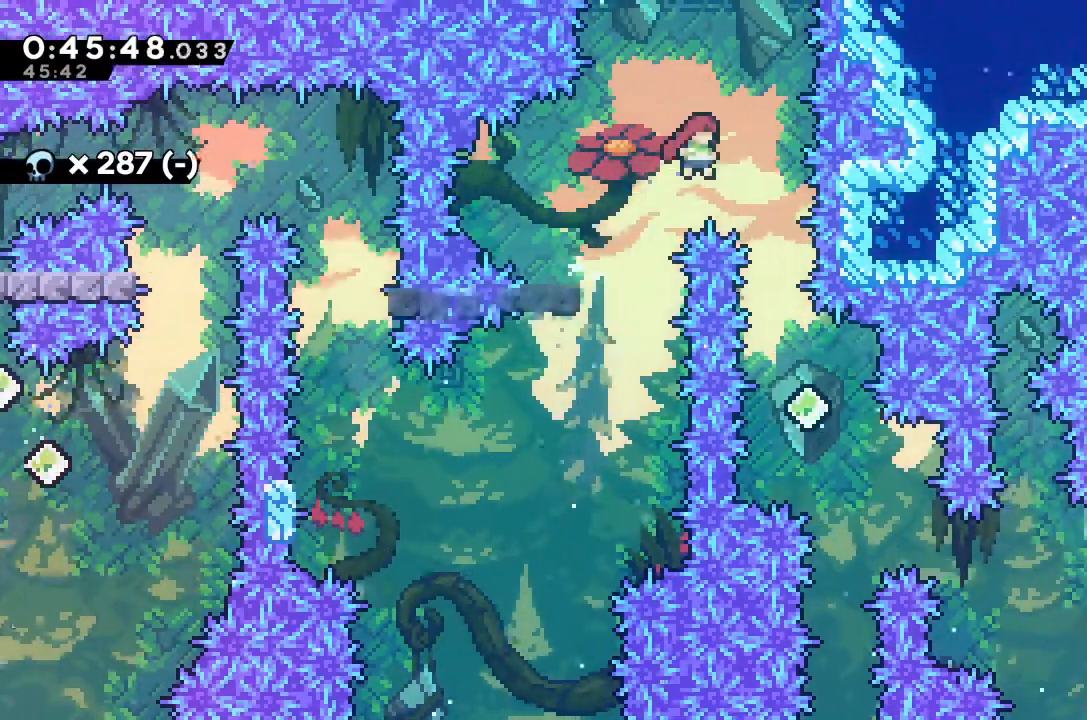
{"keys": ["down", "right"], "events": [[167, "jump", "up"], [167, "right", "up"], [467, "down", "down"], [467, "right", "down"]]}